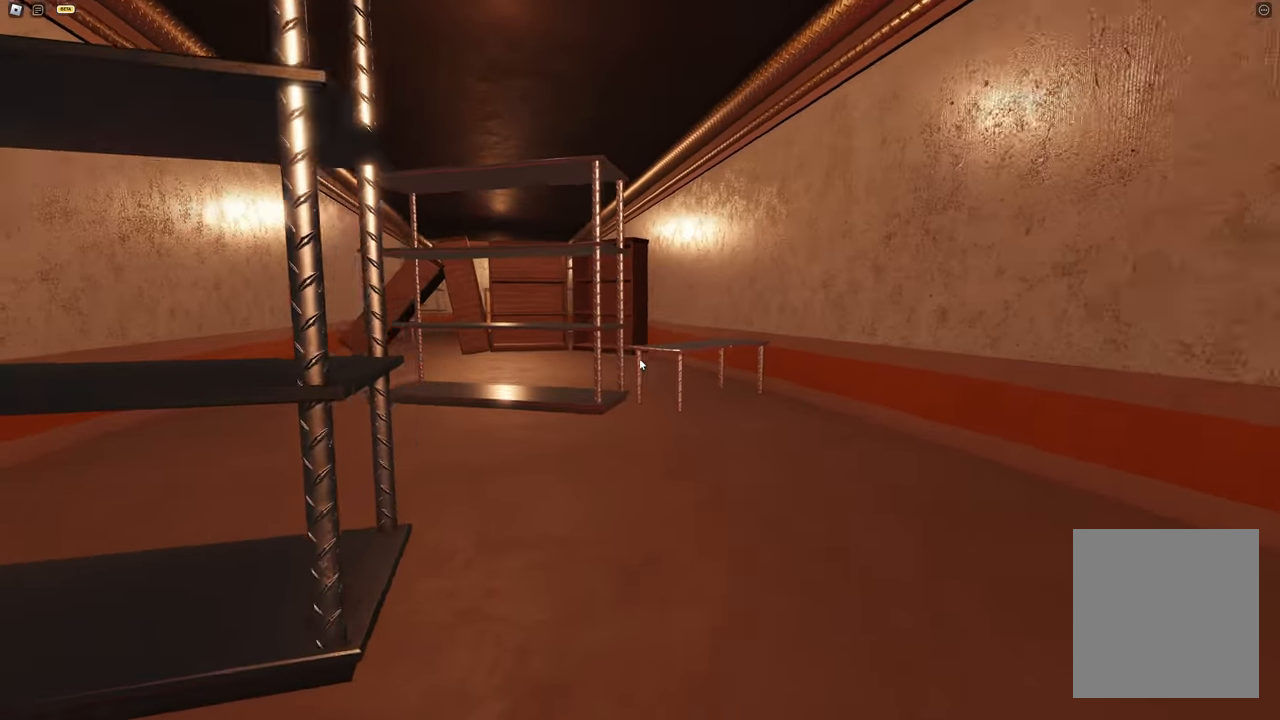
Gameplay with keyboard; each line is a JSON object with the keys held at the frame after it. "events" lists presses ("down") and releases ("up") of "a", "d", "s", "space" and "w" between this image and that frame as [ms after this image, input, new state], when the widget could be followed in between. No other keys are recorded. Mouse input is not recorded.
{"keys": ["w"], "events": []}
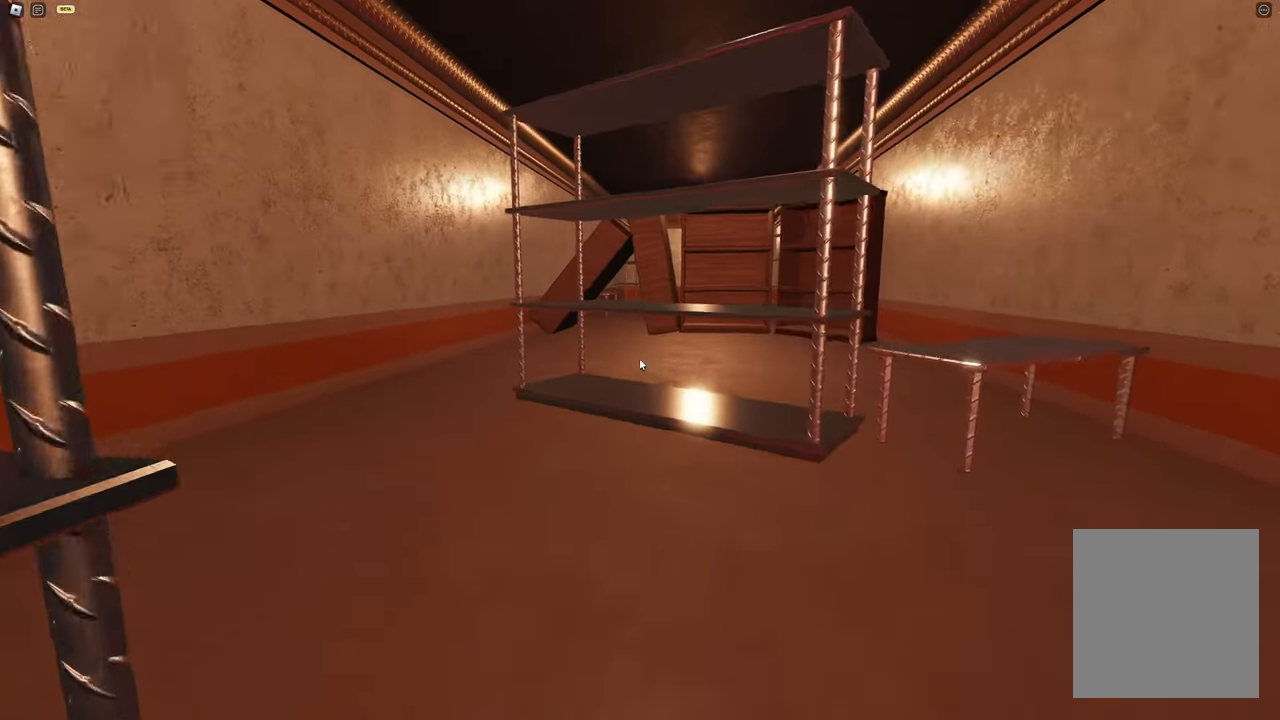
{"keys": ["s"], "events": [[250, "a", "down"], [250, "w", "up"], [333, "s", "down"], [433, "a", "up"]]}
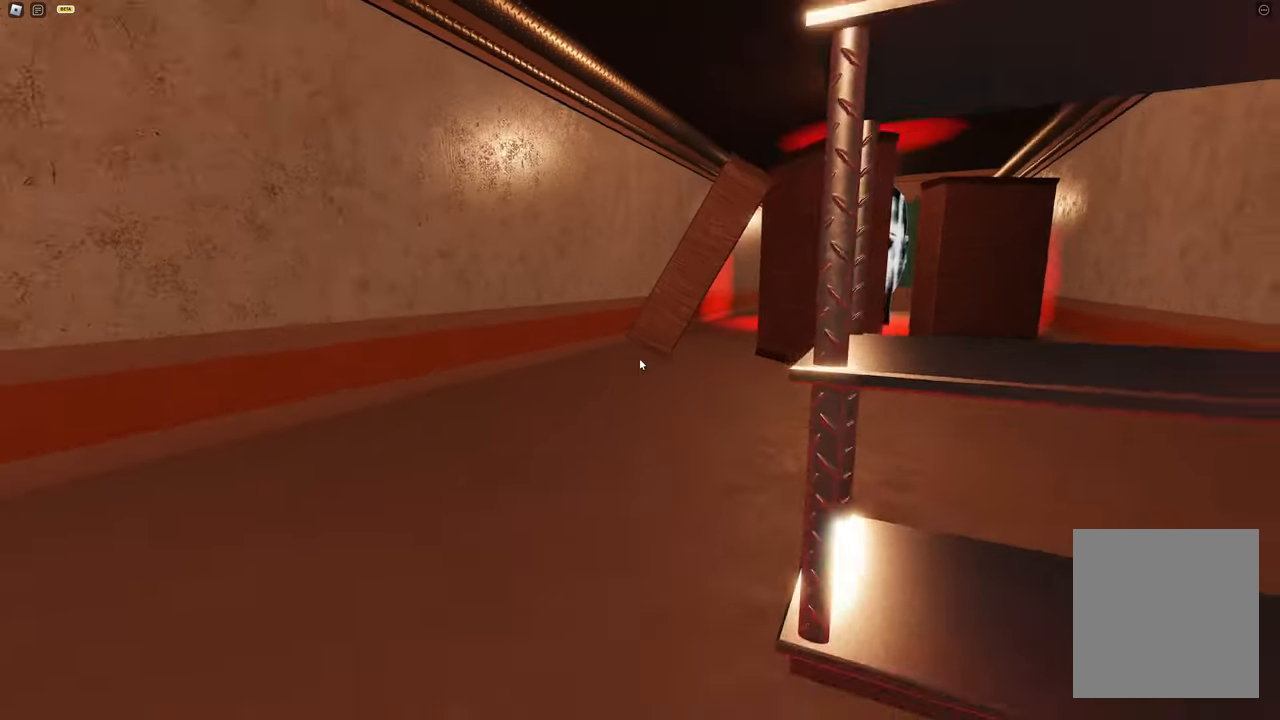
{"keys": ["a", "w"], "events": [[250, "a", "down"], [300, "s", "up"], [400, "w", "down"]]}
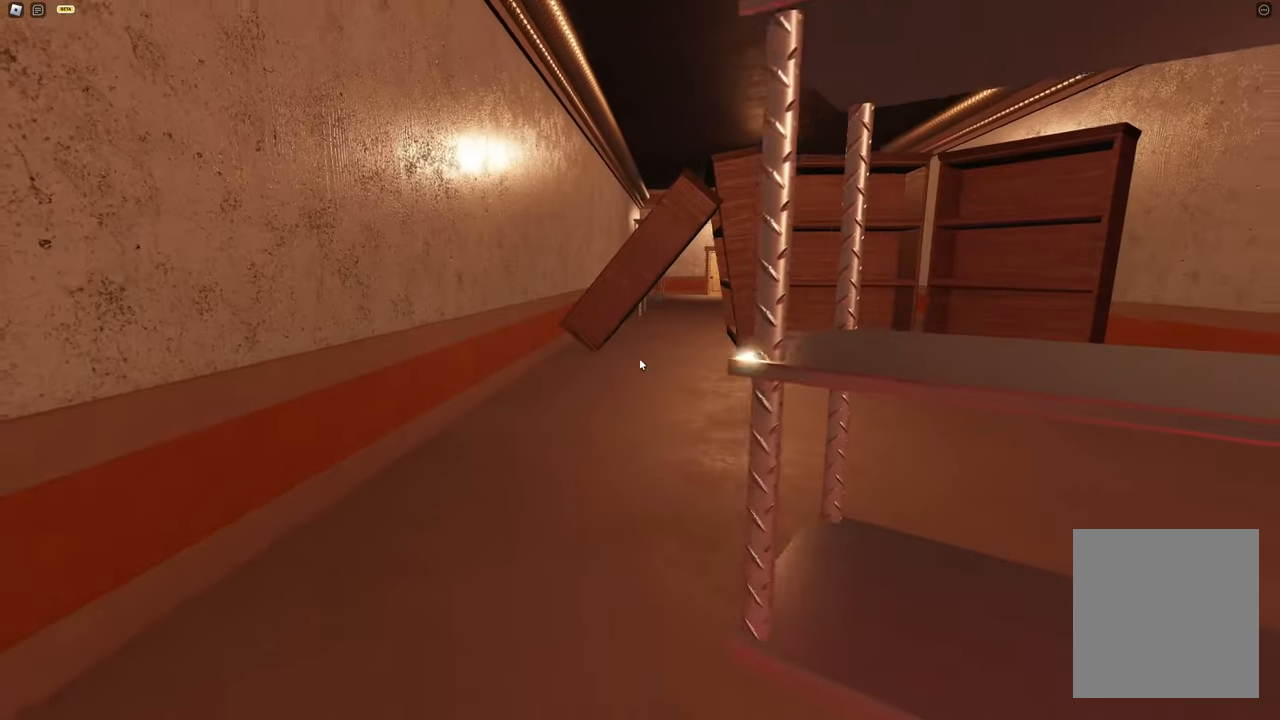
{"keys": ["w"], "events": [[183, "a", "up"]]}
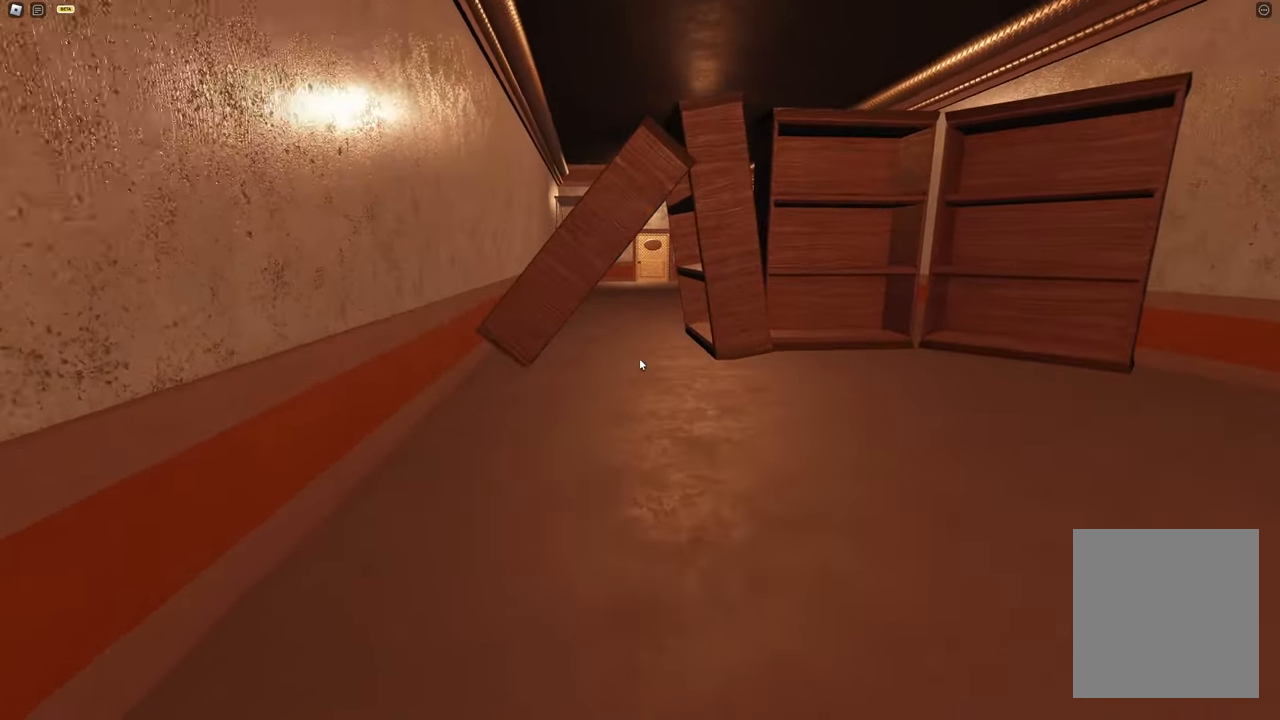
{"keys": ["w"], "events": []}
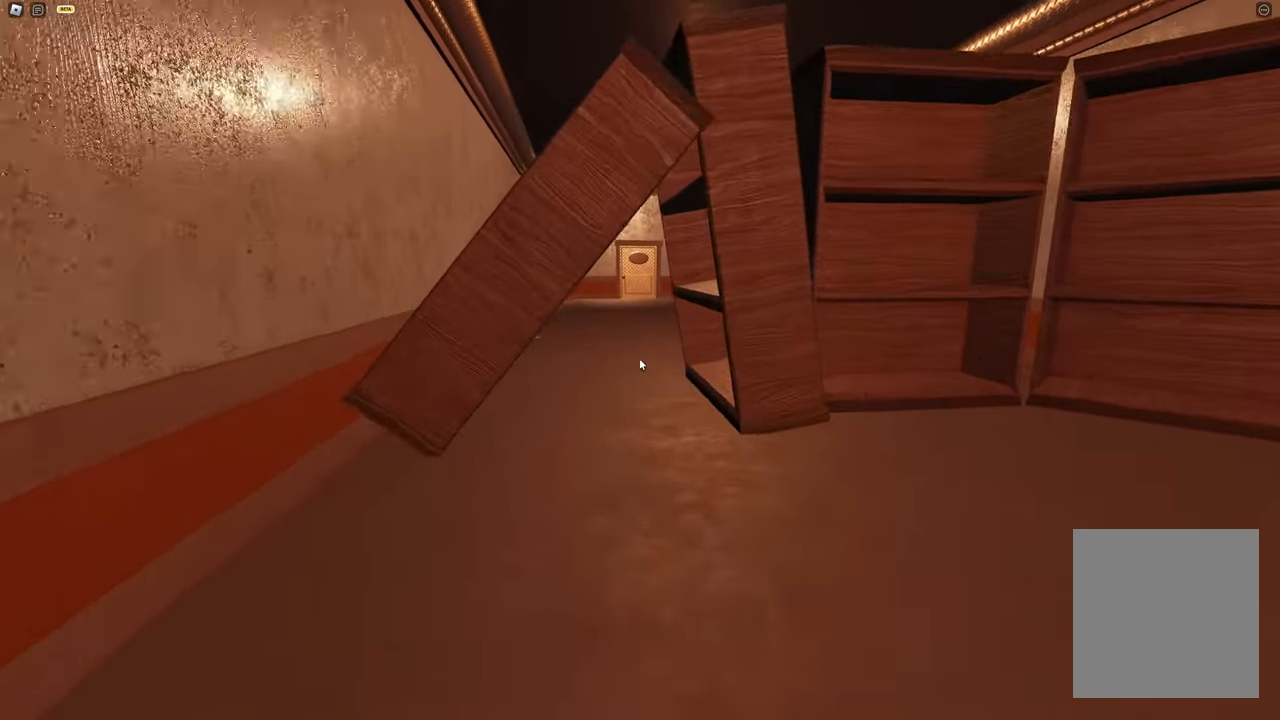
{"keys": ["w"], "events": []}
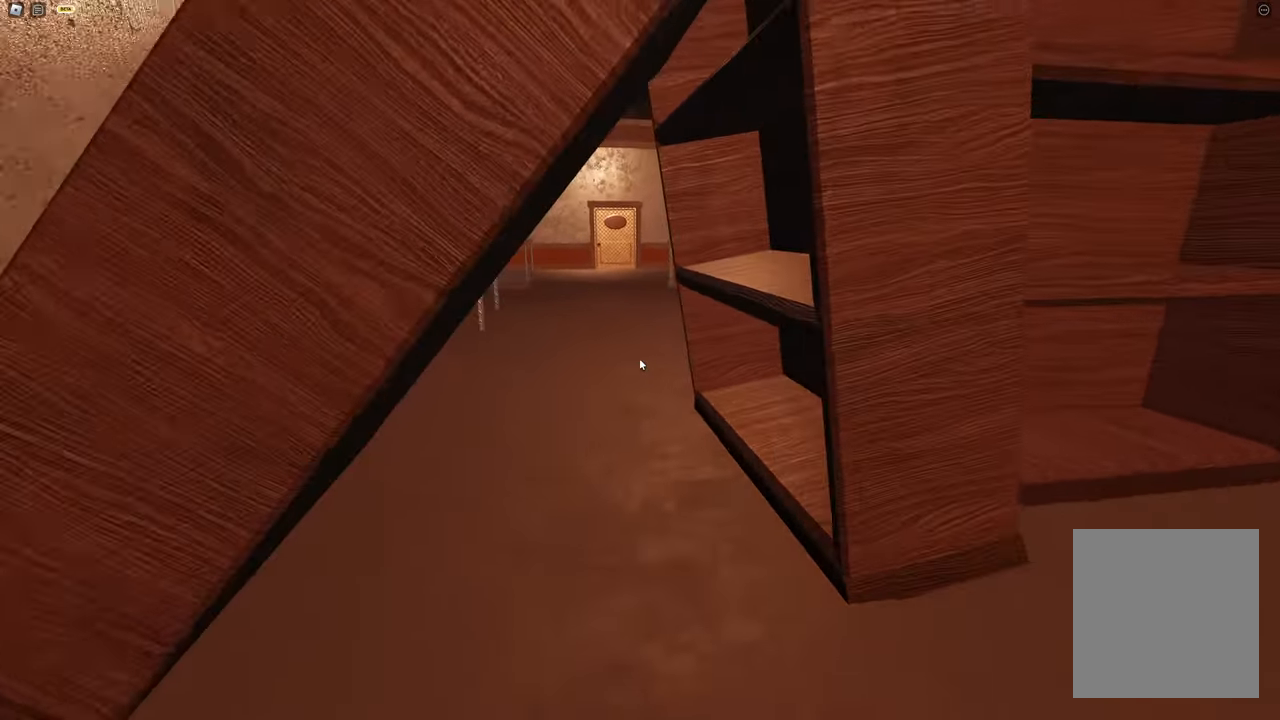
{"keys": ["w"], "events": []}
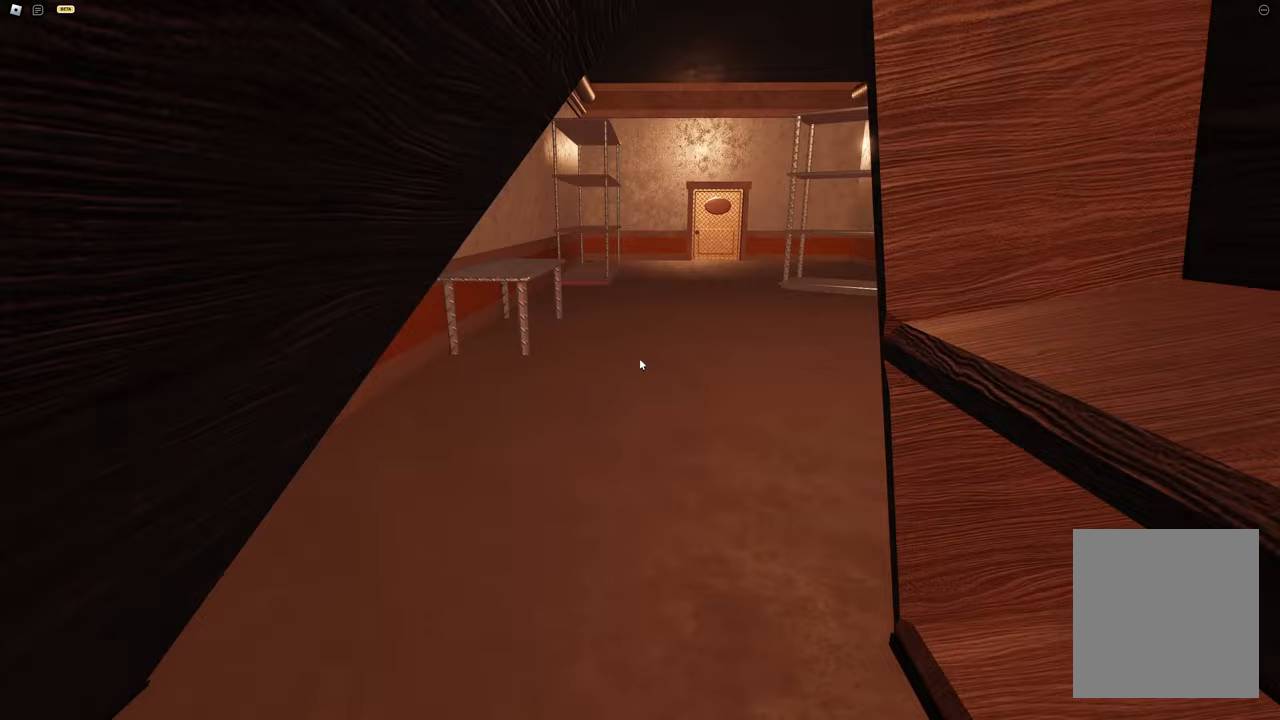
{"keys": ["w"], "events": []}
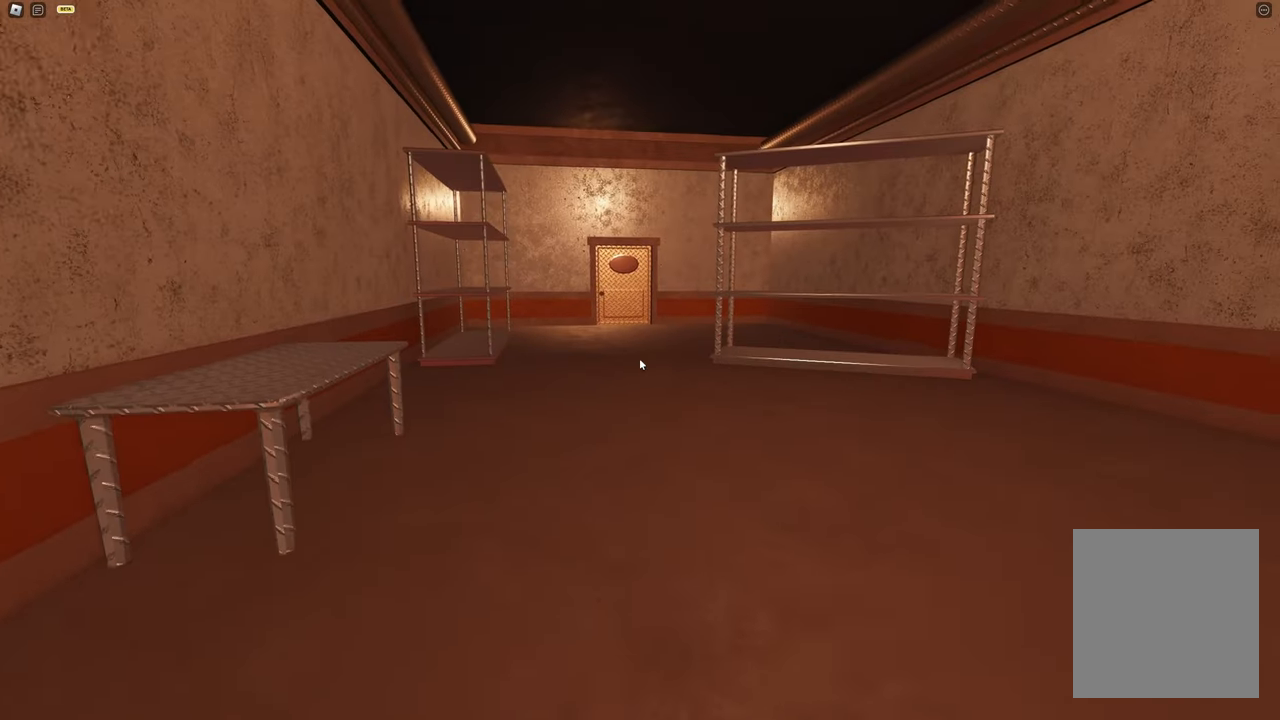
{"keys": ["w"], "events": []}
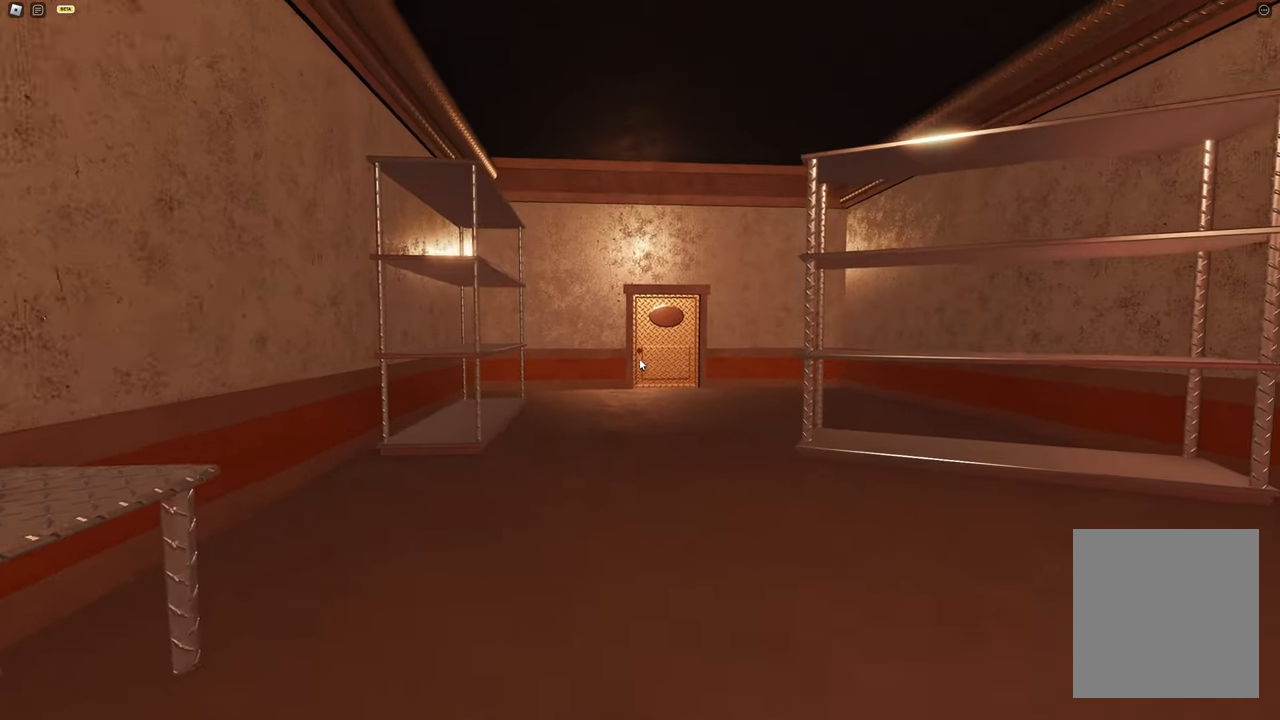
{"keys": ["w"], "events": []}
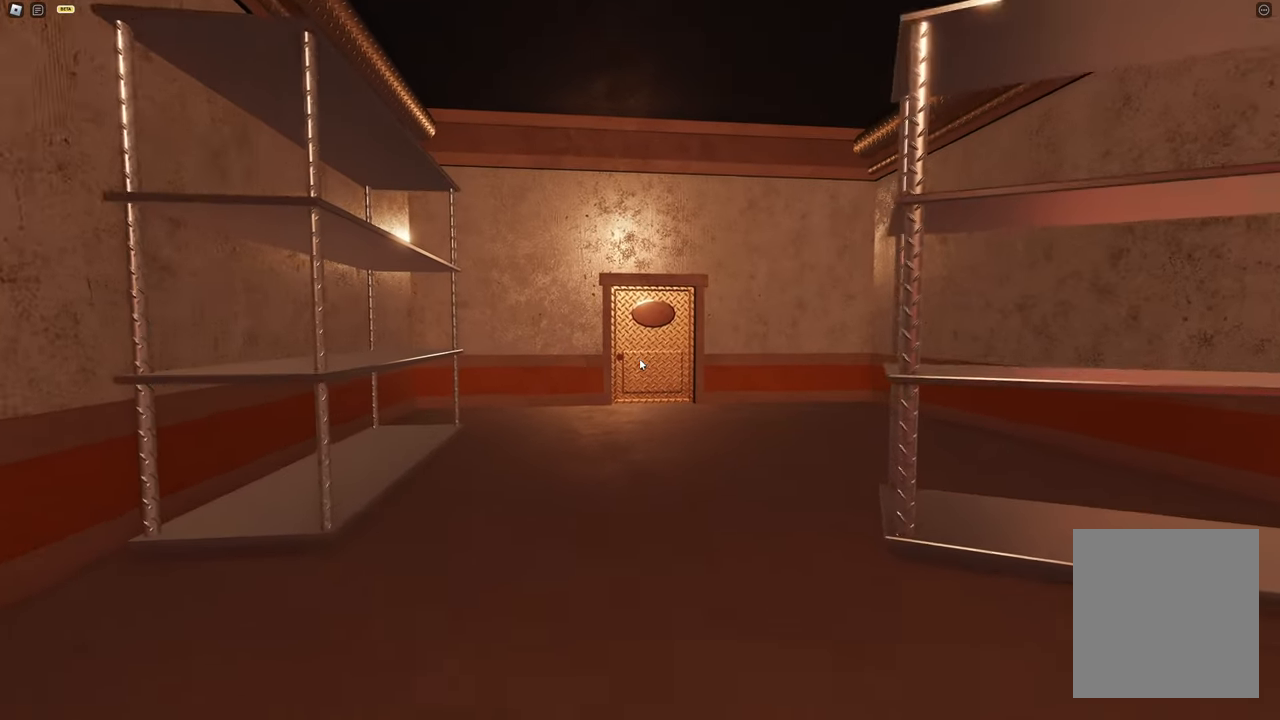
{"keys": ["w"], "events": []}
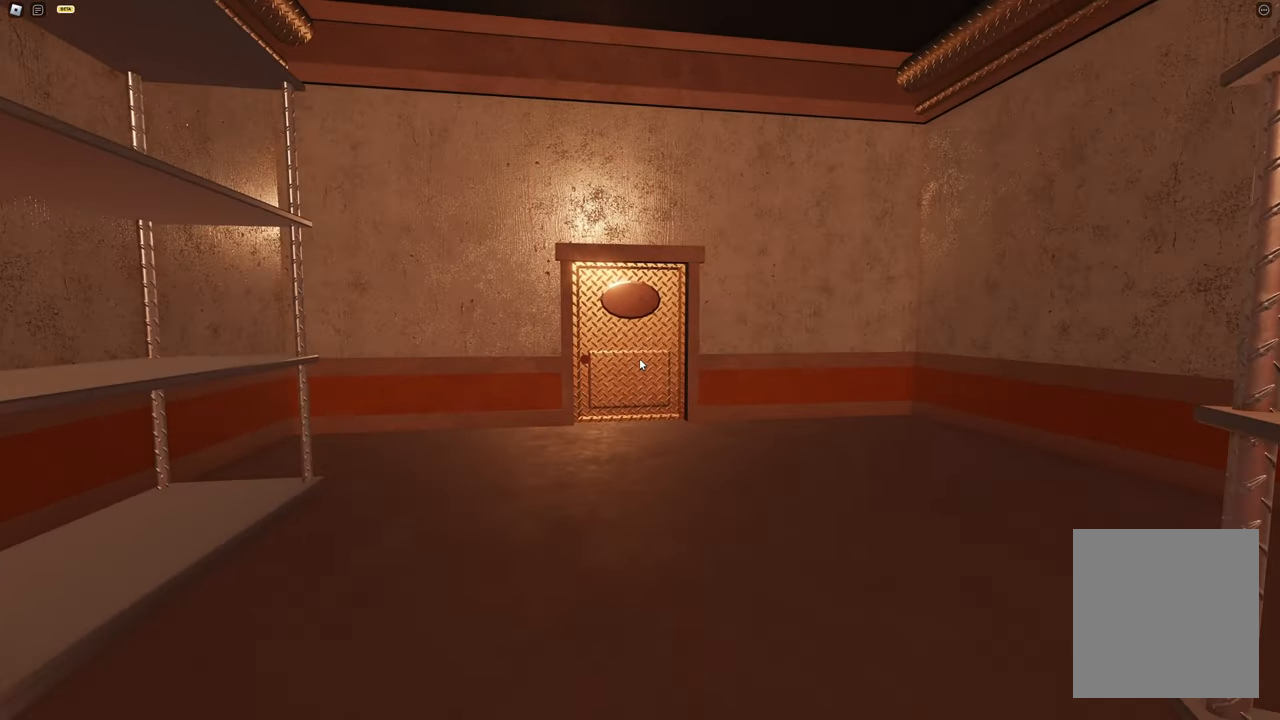
{"keys": ["w"], "events": []}
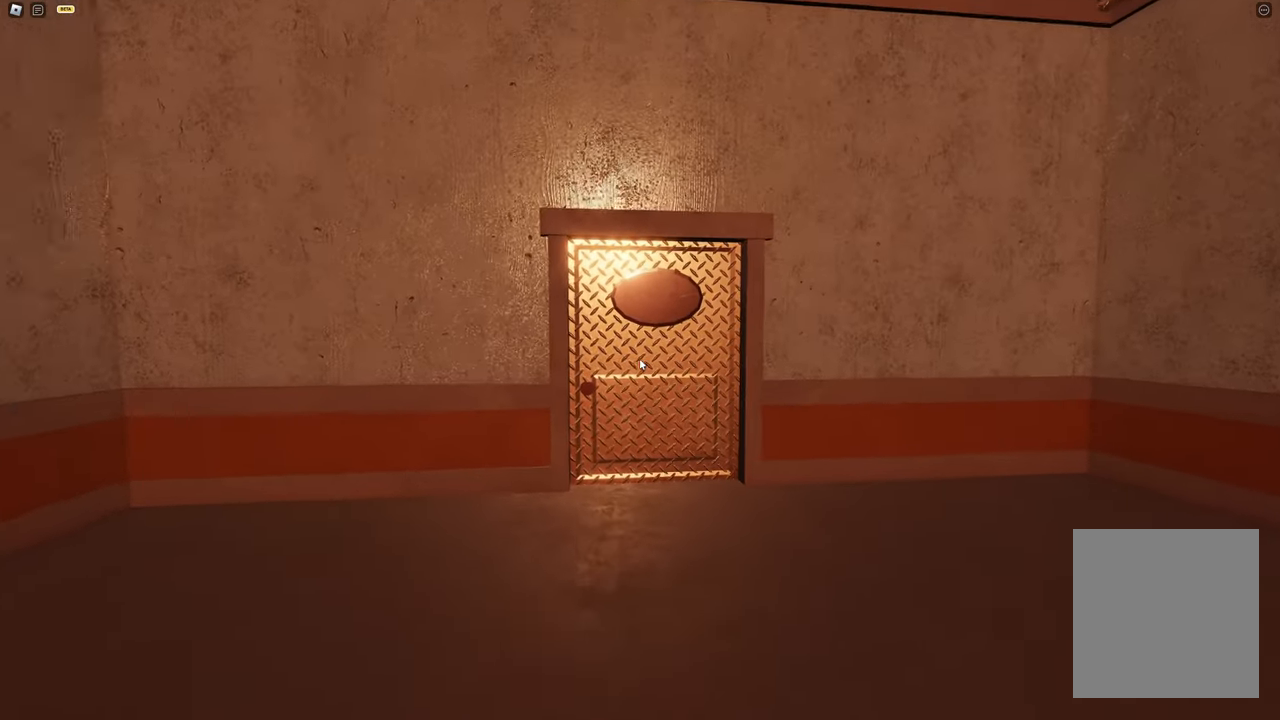
{"keys": ["w"], "events": []}
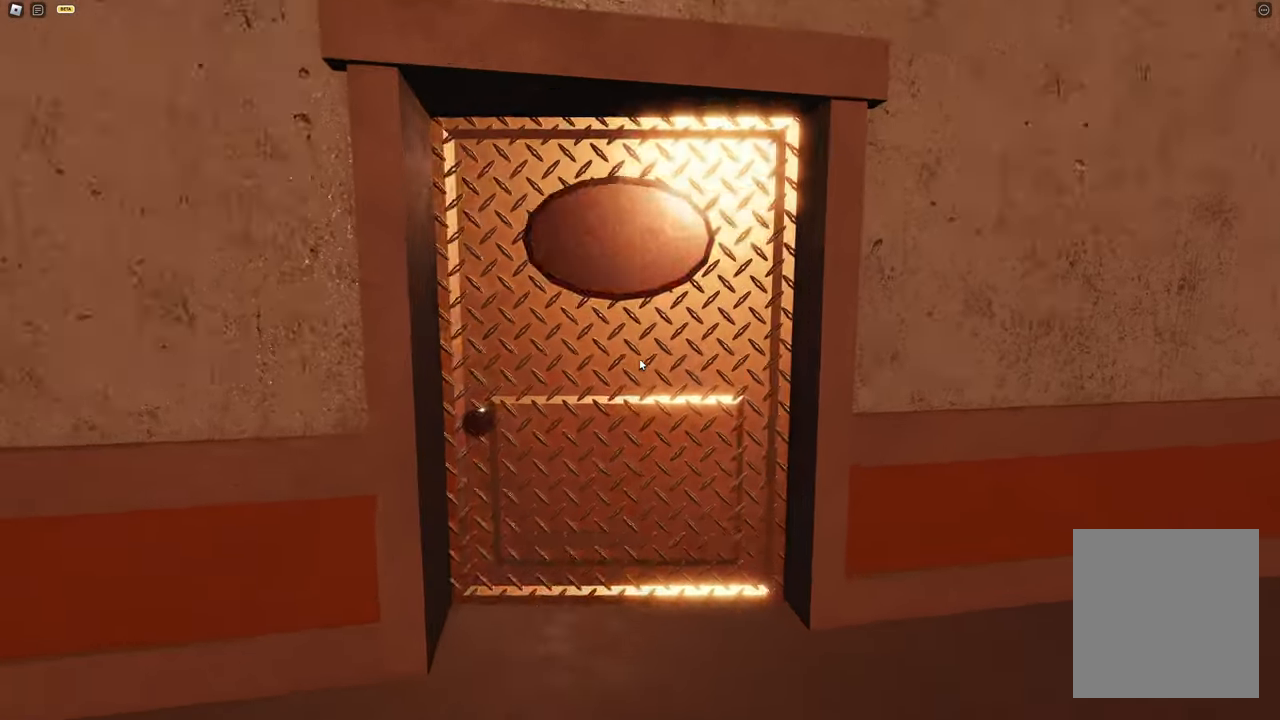
{"keys": ["w"], "events": []}
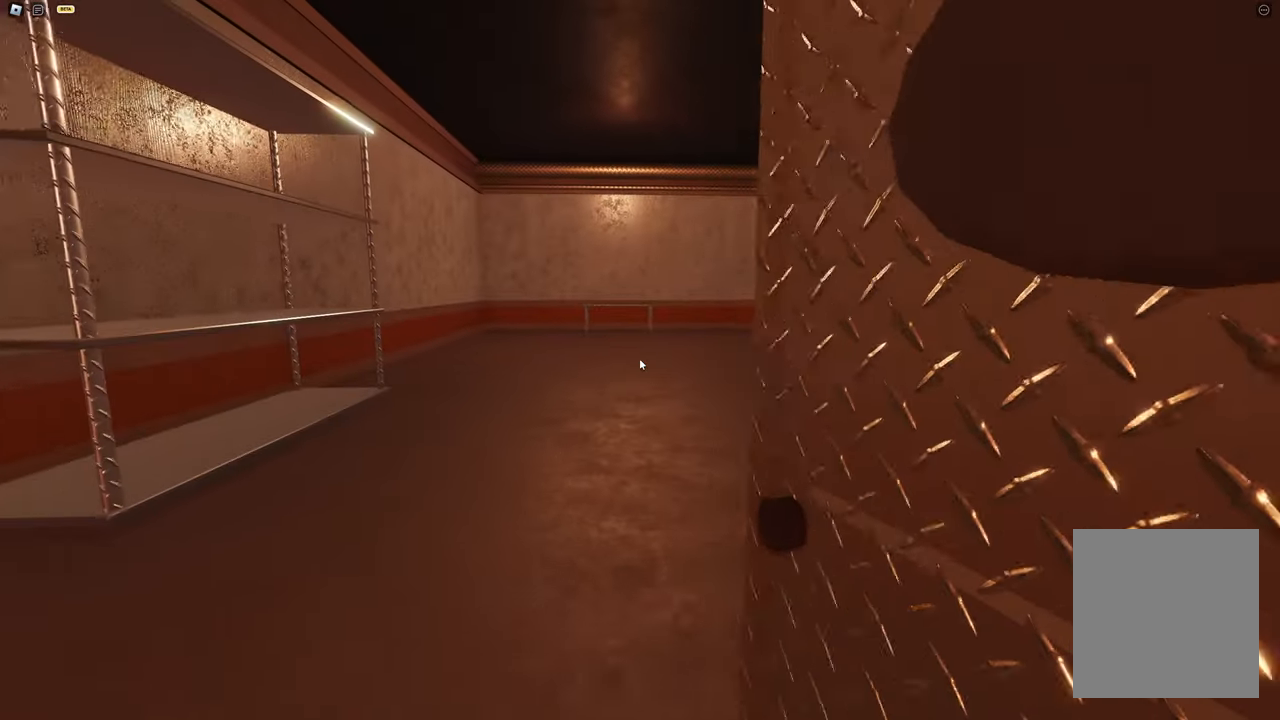
{"keys": ["w"], "events": []}
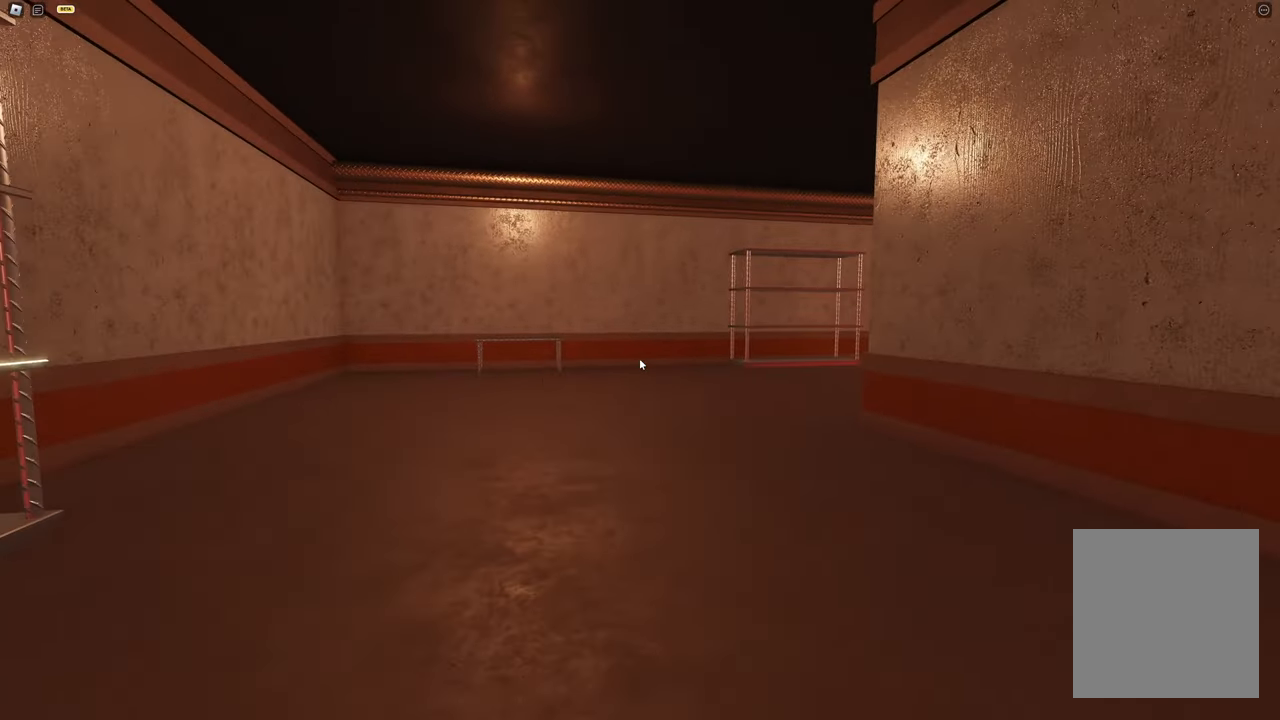
{"keys": ["a", "s"], "events": [[83, "a", "down"], [183, "w", "up"], [317, "s", "down"]]}
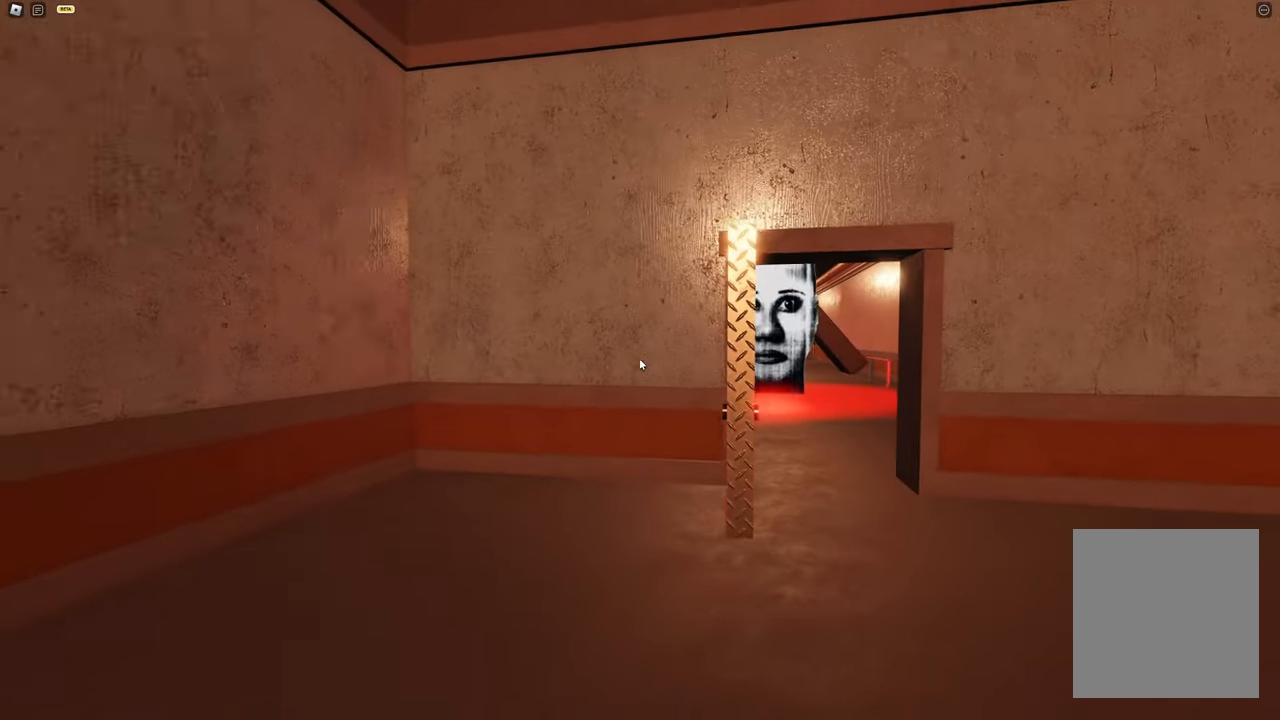
{"keys": ["s"], "events": [[200, "a", "up"]]}
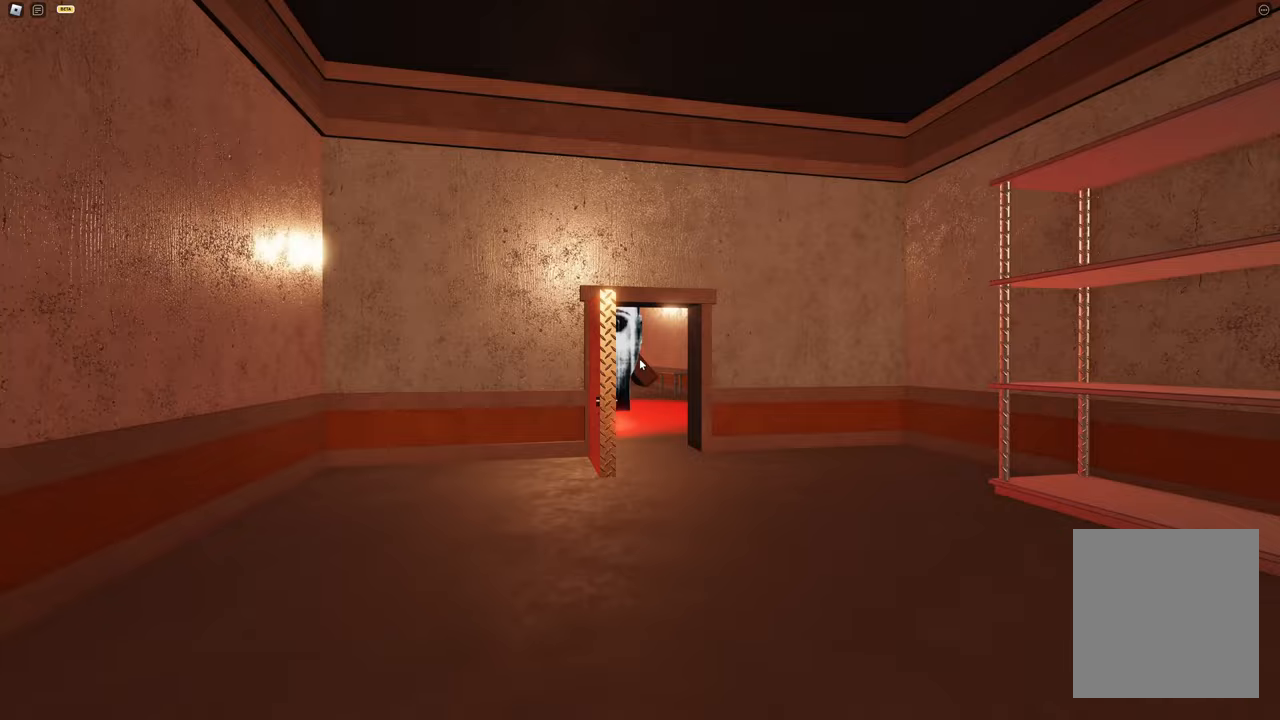
{"keys": ["a", "w"], "events": [[117, "a", "down"], [167, "s", "up"], [250, "w", "down"]]}
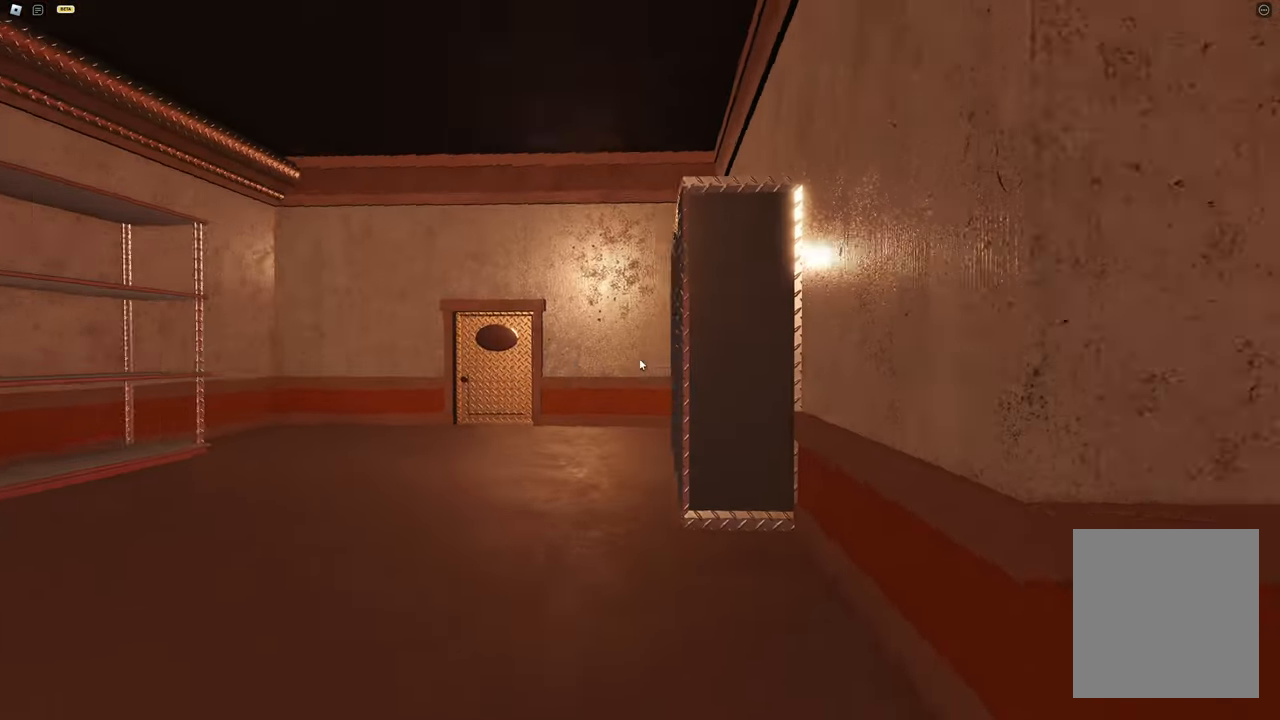
{"keys": ["w"], "events": [[83, "w", "up"], [167, "s", "down"], [417, "a", "up"], [417, "s", "up"], [417, "w", "down"]]}
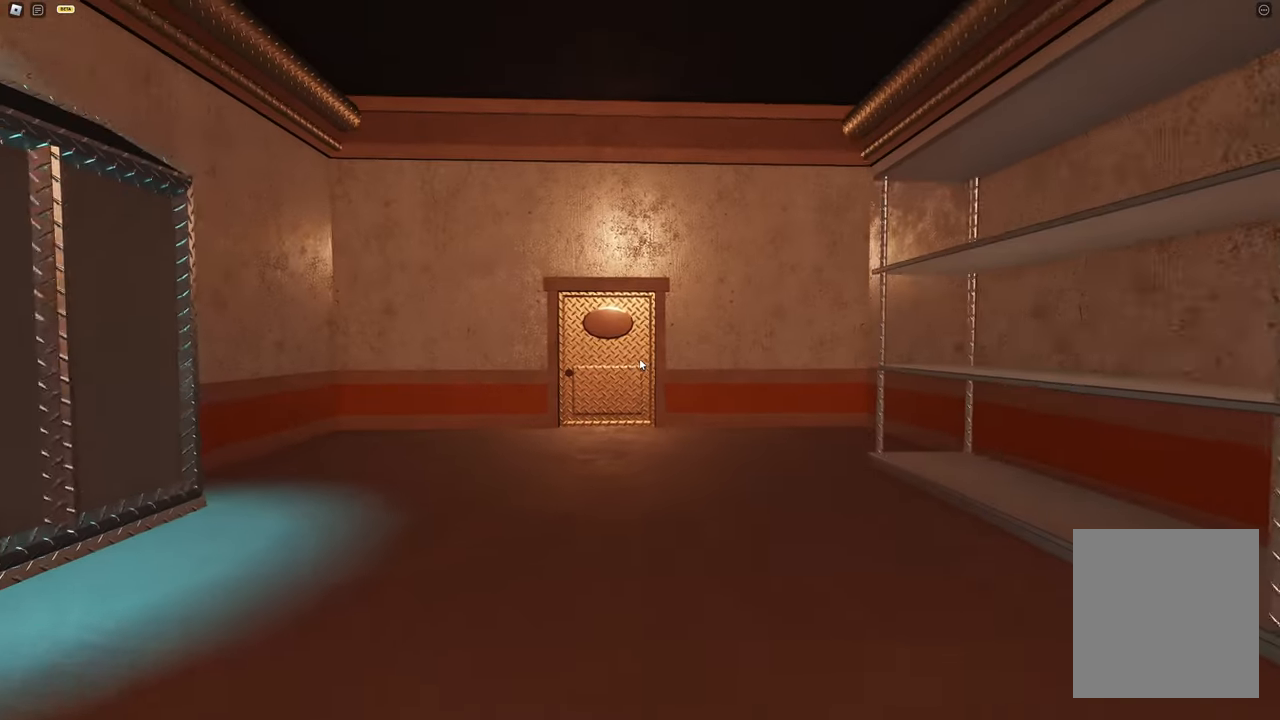
{"keys": ["w"], "events": []}
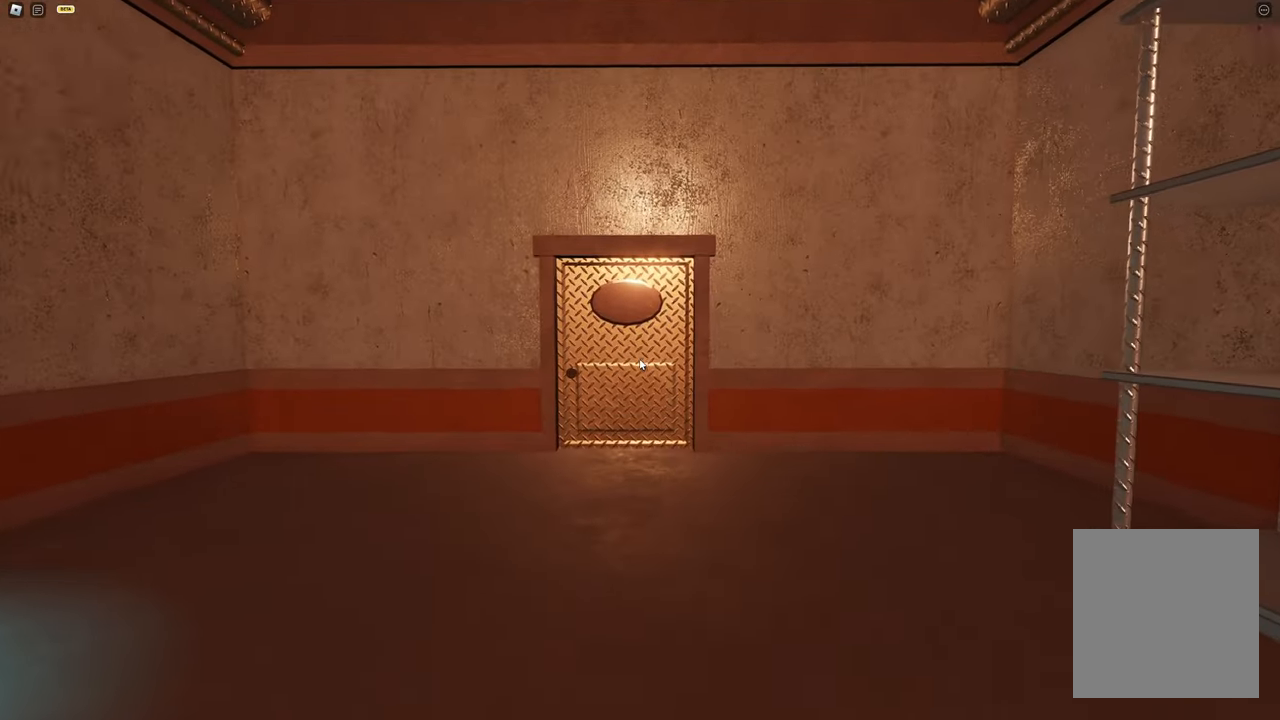
{"keys": ["w"], "events": [[17, "a", "down"], [117, "a", "up"]]}
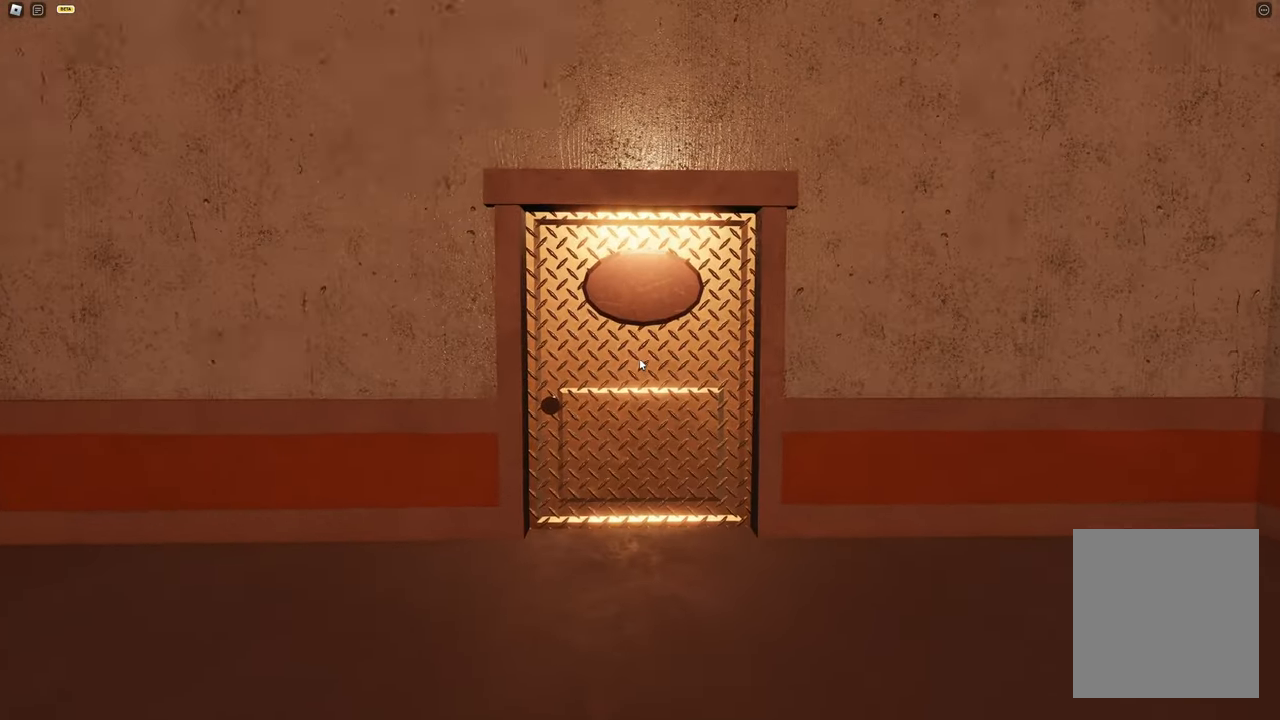
{"keys": ["w"], "events": []}
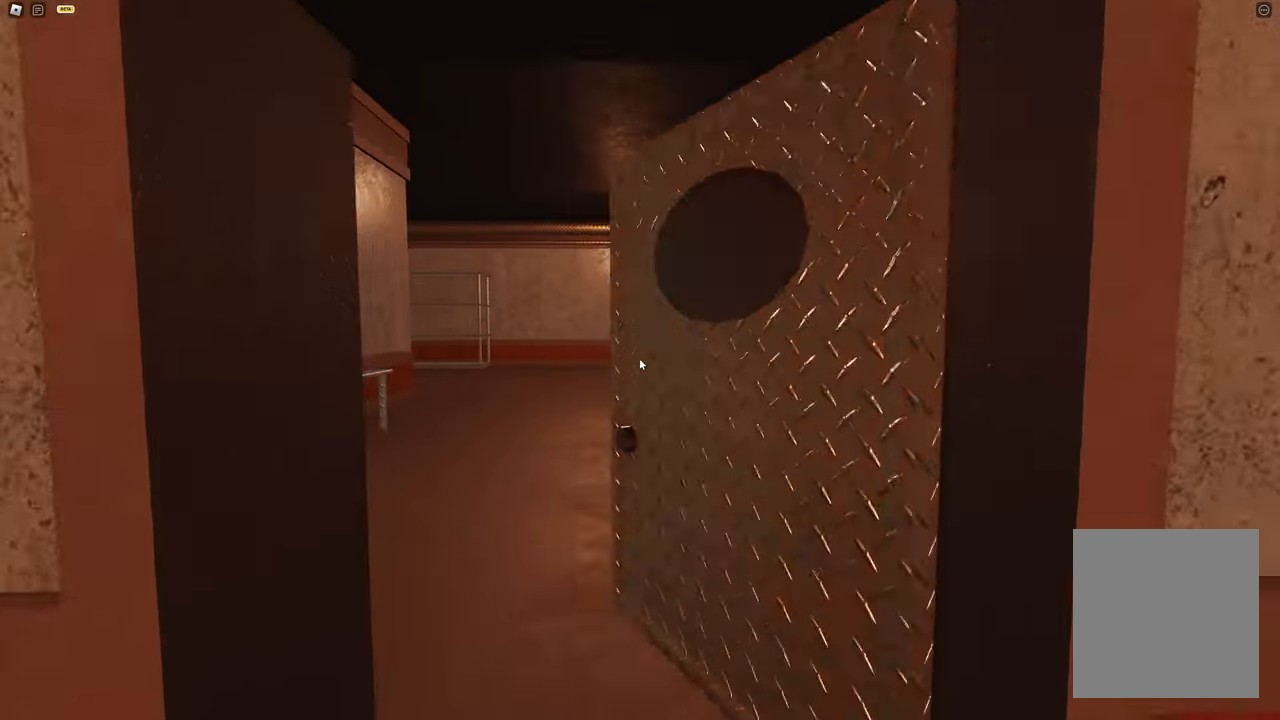
{"keys": ["w"], "events": []}
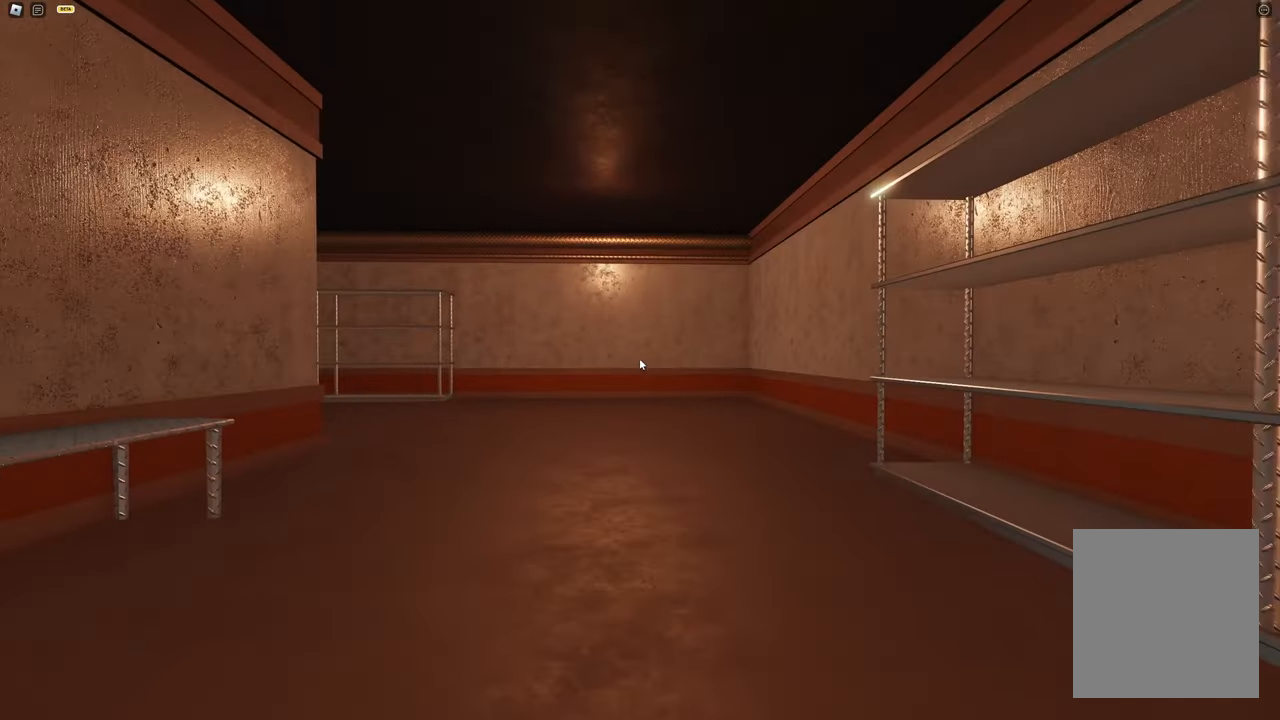
{"keys": ["a", "w"], "events": [[150, "a", "down"]]}
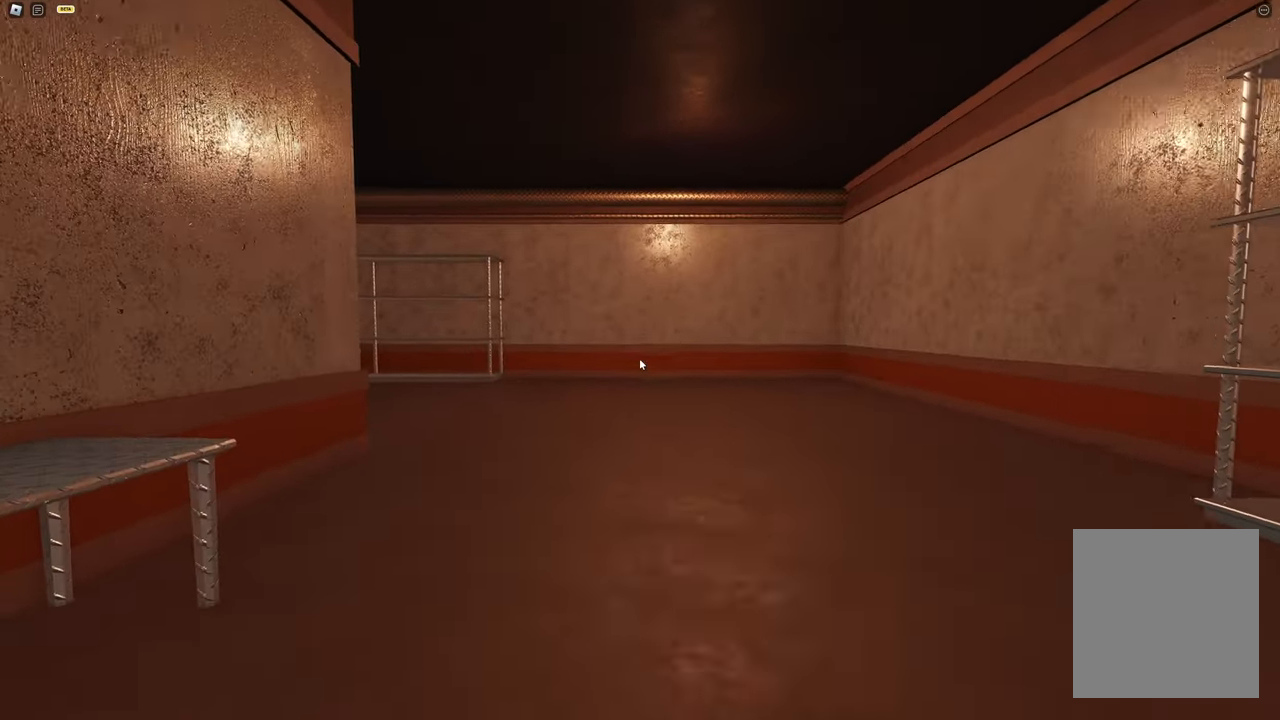
{"keys": ["w"], "events": [[33, "a", "up"]]}
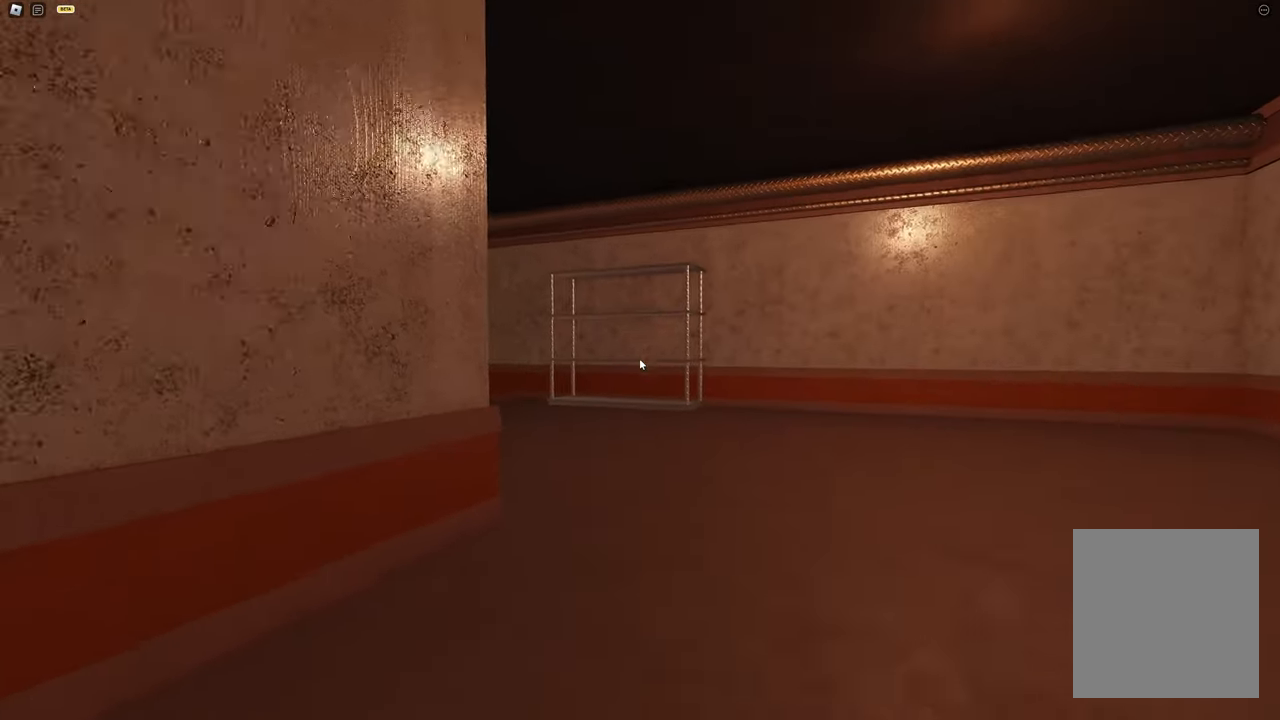
{"keys": ["w"], "events": []}
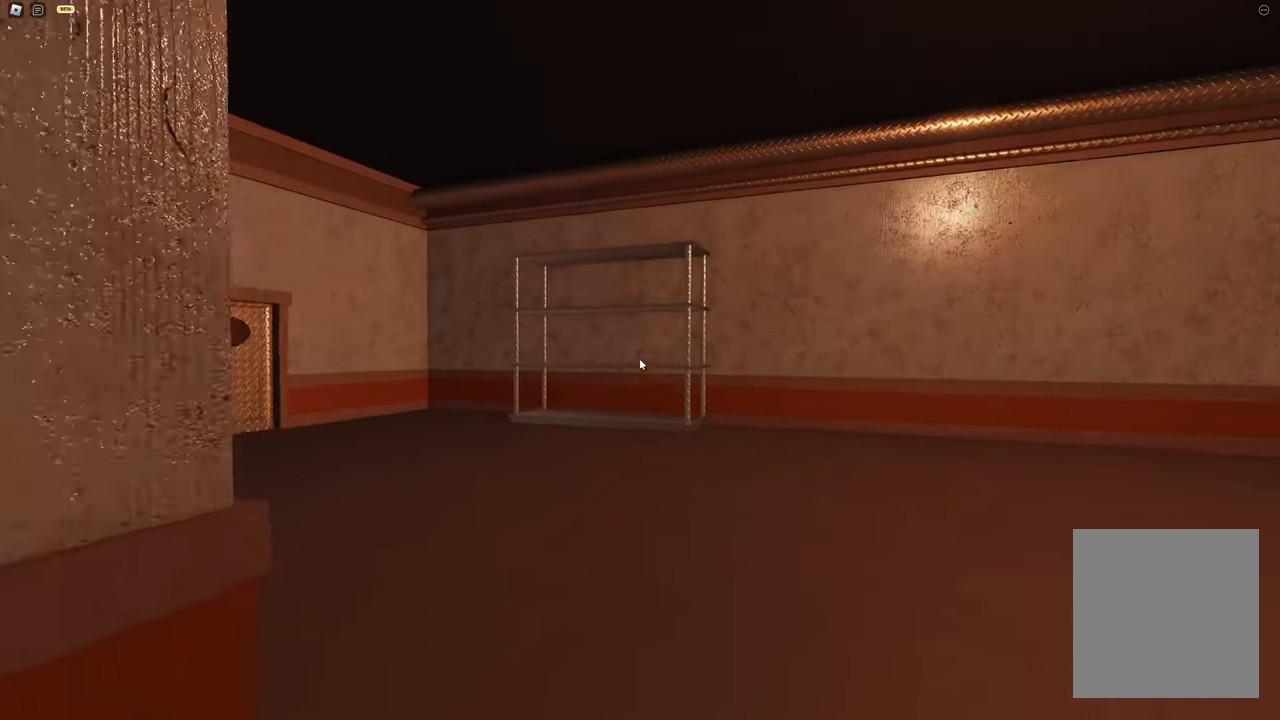
{"keys": ["w"], "events": []}
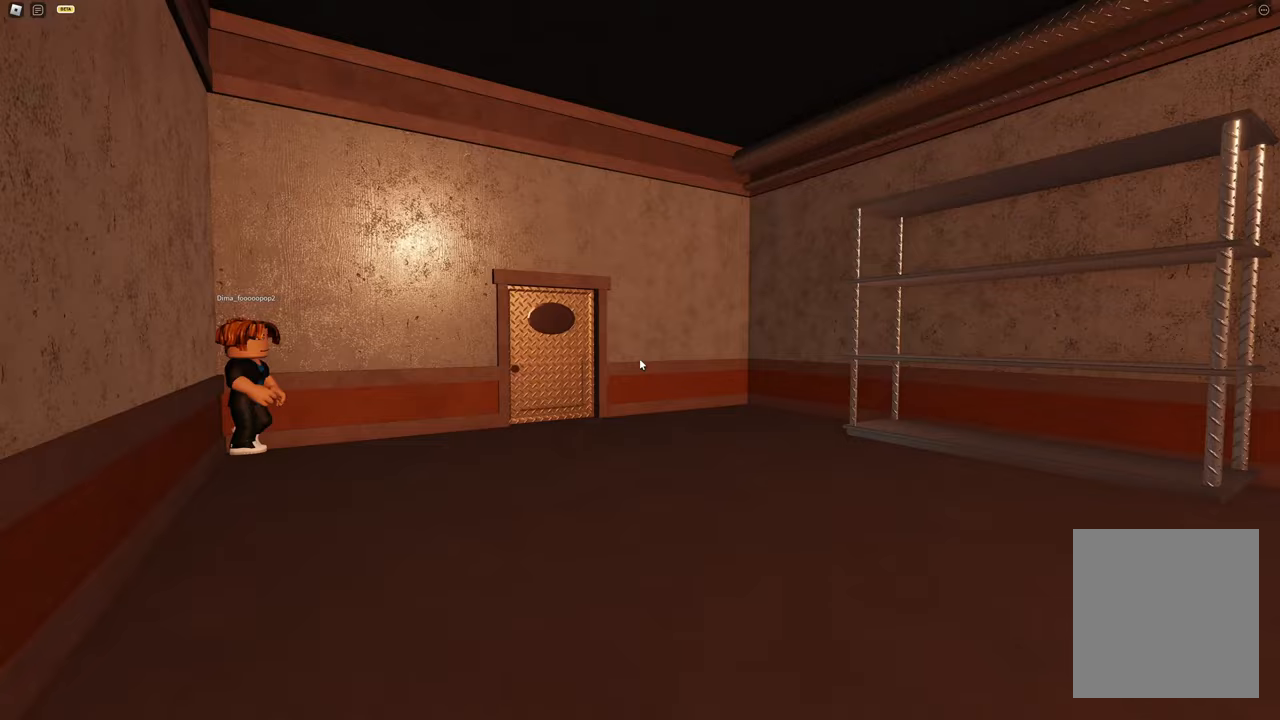
{"keys": ["w"], "events": []}
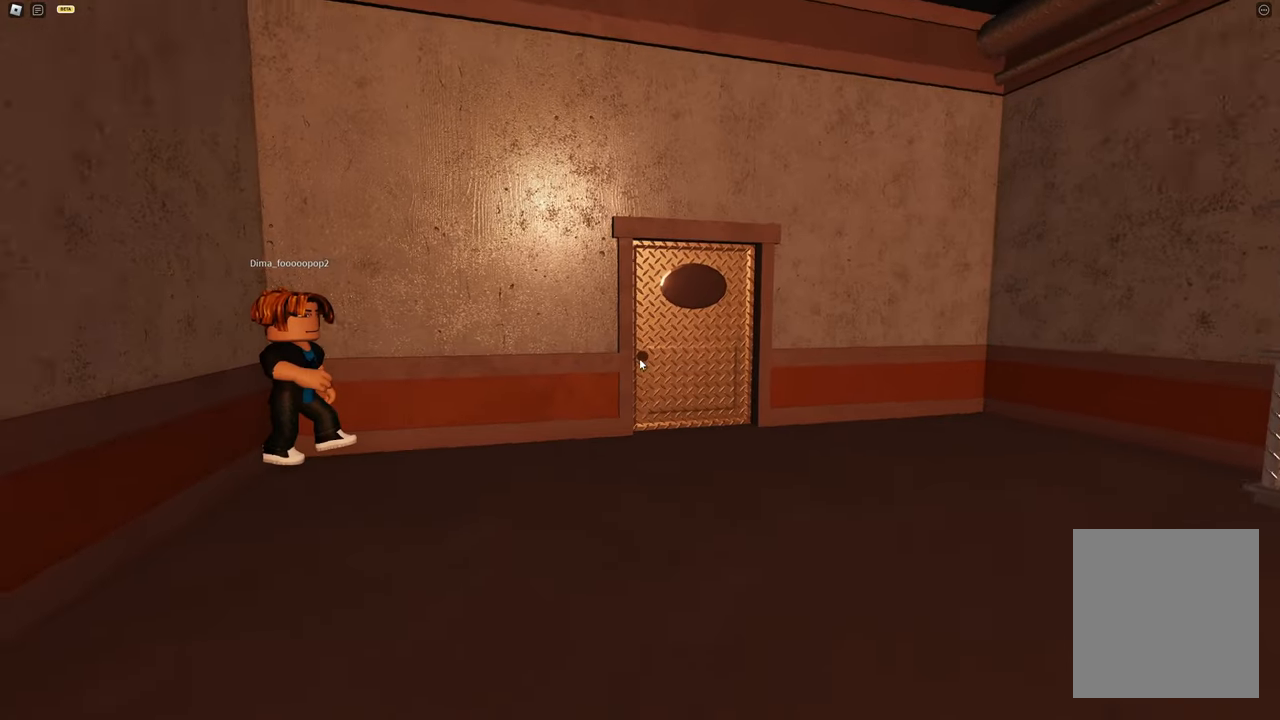
{"keys": ["d", "w"], "events": [[133, "d", "down"]]}
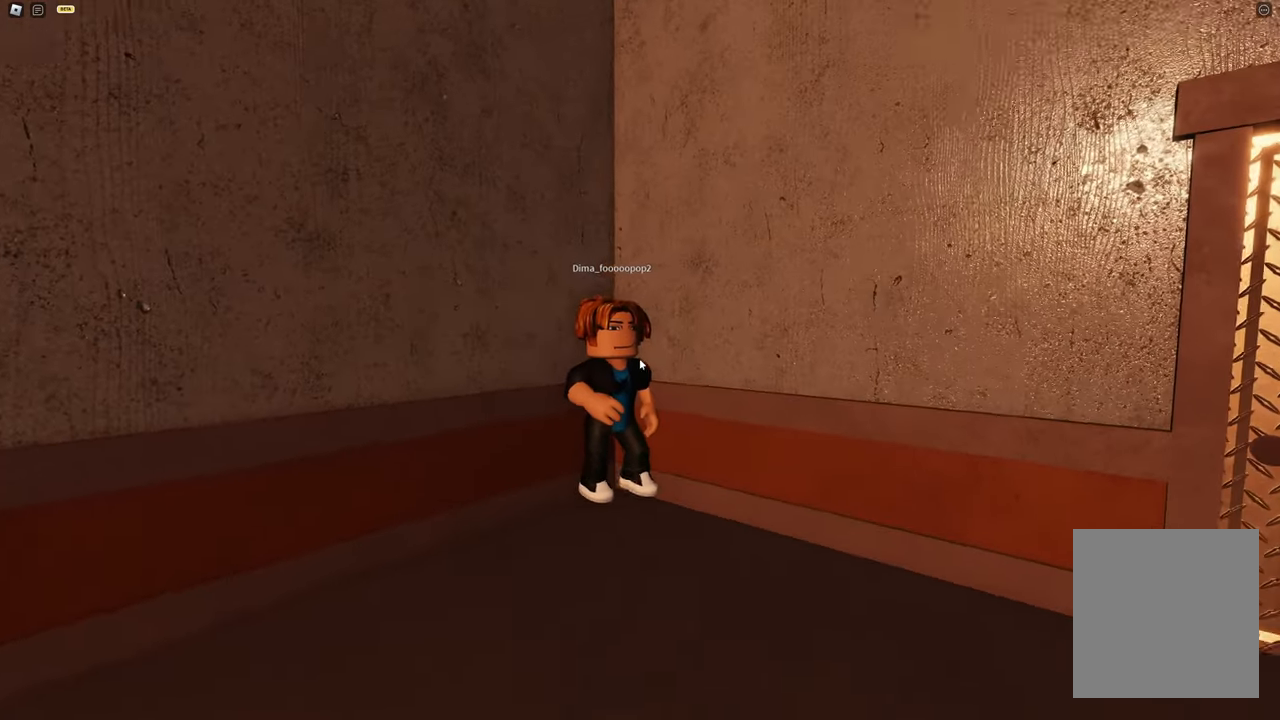
{"keys": [], "events": [[17, "w", "up"], [50, "d", "up"]]}